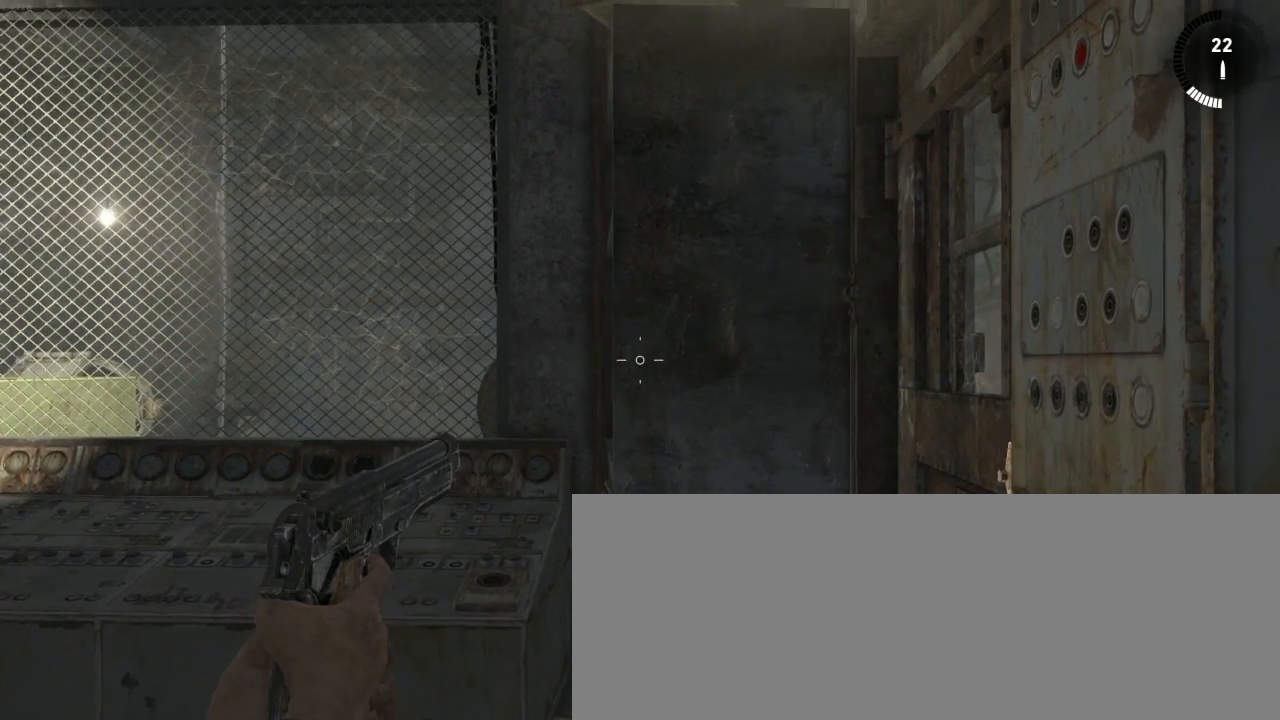
Gameplay with keyboard and mouse; each line is a JSON object with the keys and mouse buttons held at the frame after it. "events" lists presses ("down") and releases ("up") of "1", "2", "3", "4", "5", "6", "7", "a", "alt", "b", "c", "ctrl", "d", "e", "escape", "f", "g", "h", "q", "r", "s", "shift", "space", "t", "tilde", "v", "w", "x", "y", "z", "mouse_left", "mouse_middle", "mouse_right", "mouse_mb4", "mouse_mb5", "mouse_wheel_up" and "mouse_wheel_down" between this image and that frame as [ms after this image, input, new state], when the widget could be followed in between. "mouse_left", "mouse_middle", "mouse_right", "mouse_mb4", "mouse_mb5", "mouse_wheel_up", "mouse_wheel_down" = the "left", "middle", "right", "mb4", "mb5", "wheel_up", "wheel_down" buttons of the "mouse" list. No other keys are recorded. Not read: mouse_move.
{"keys": [], "mouse": ["right"], "events": []}
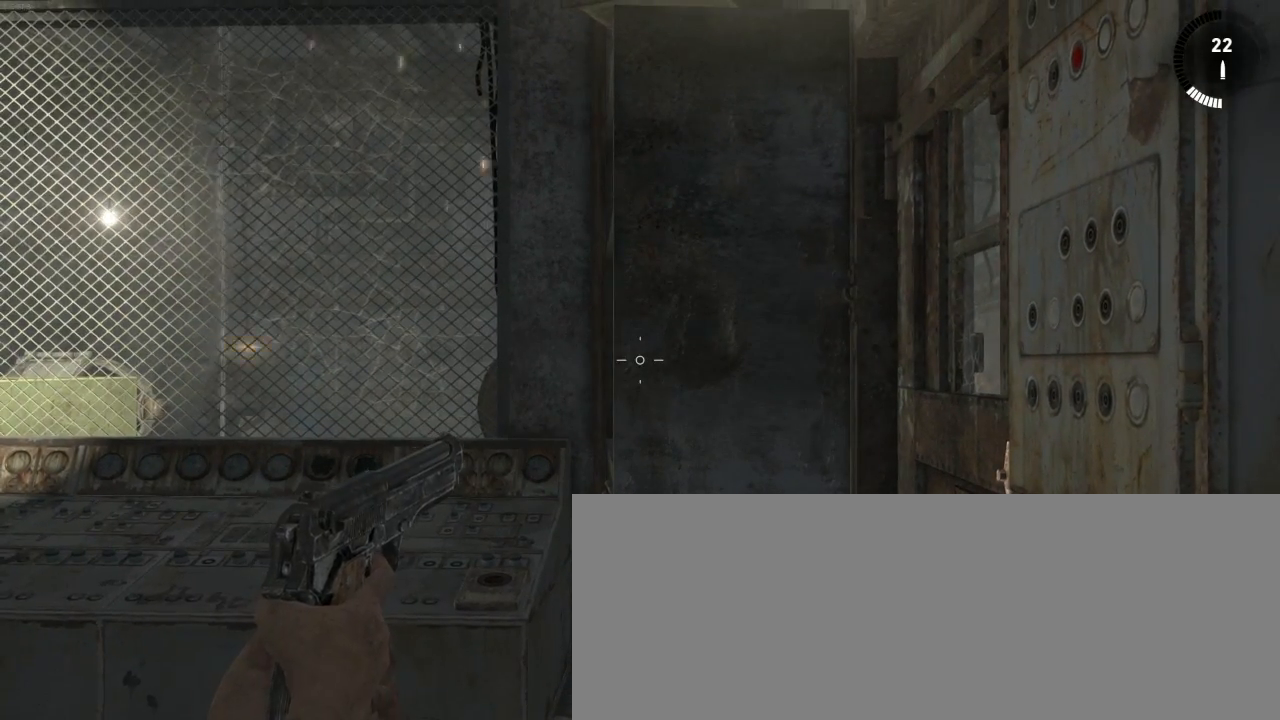
{"keys": [], "mouse": ["right"], "events": []}
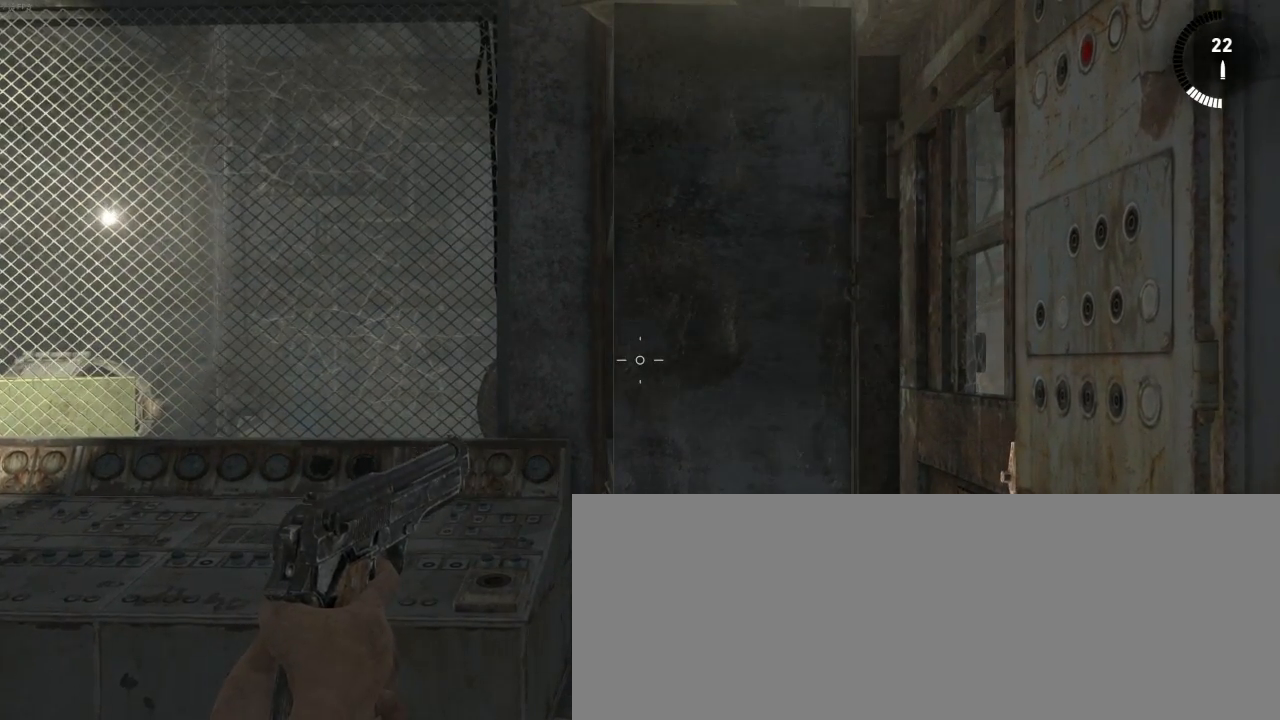
{"keys": [], "mouse": ["right"], "events": []}
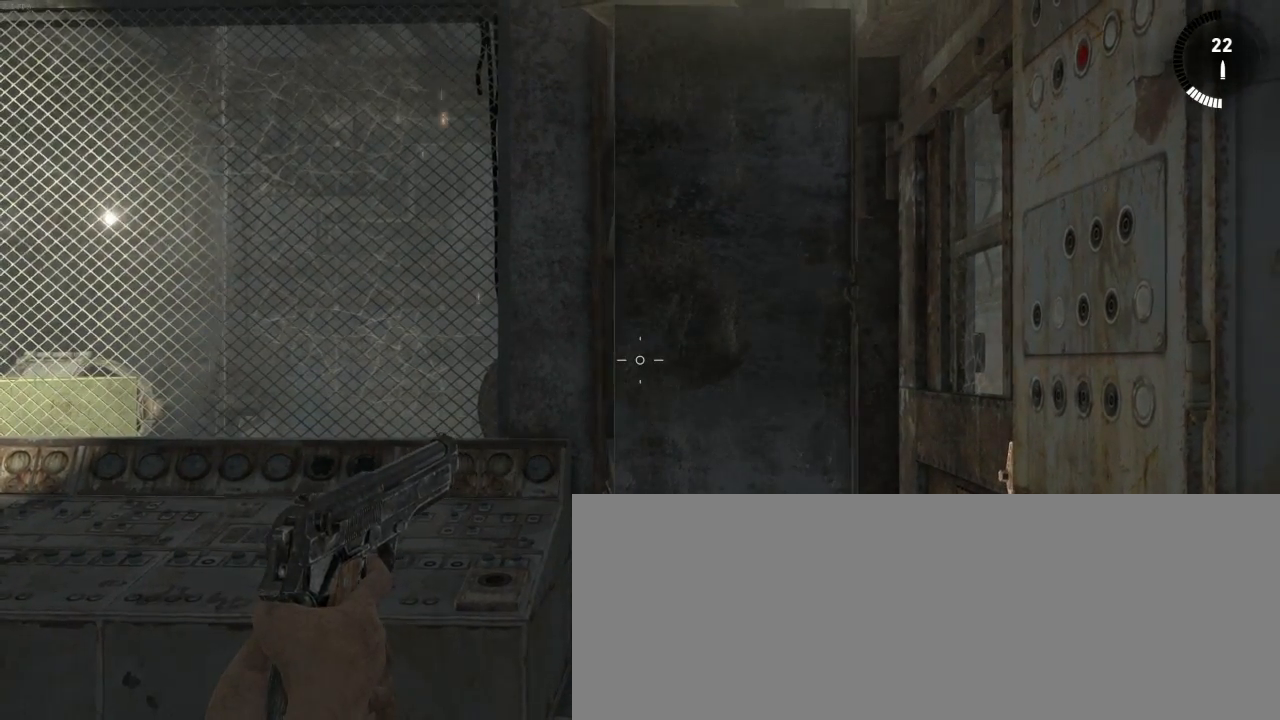
{"keys": [], "mouse": ["right"], "events": []}
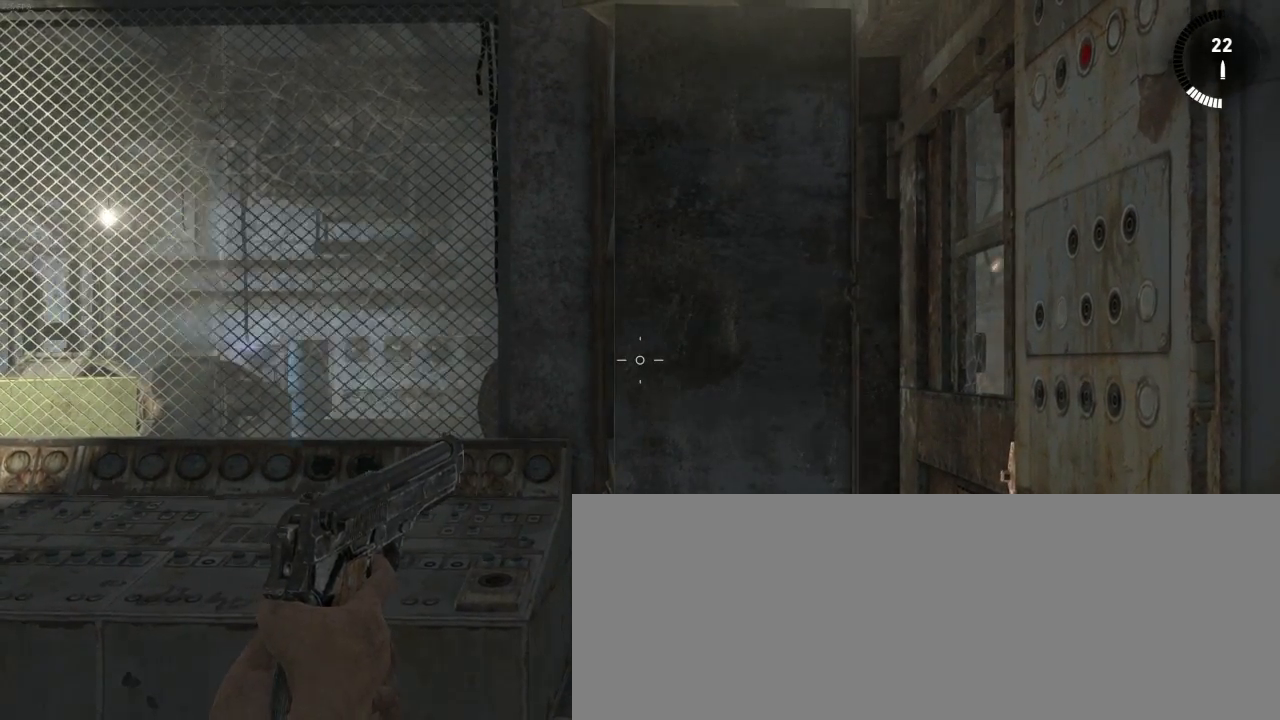
{"keys": ["s"], "mouse": ["right"], "events": [[100, "f", "down"], [166, "s", "down"], [233, "f", "up"]]}
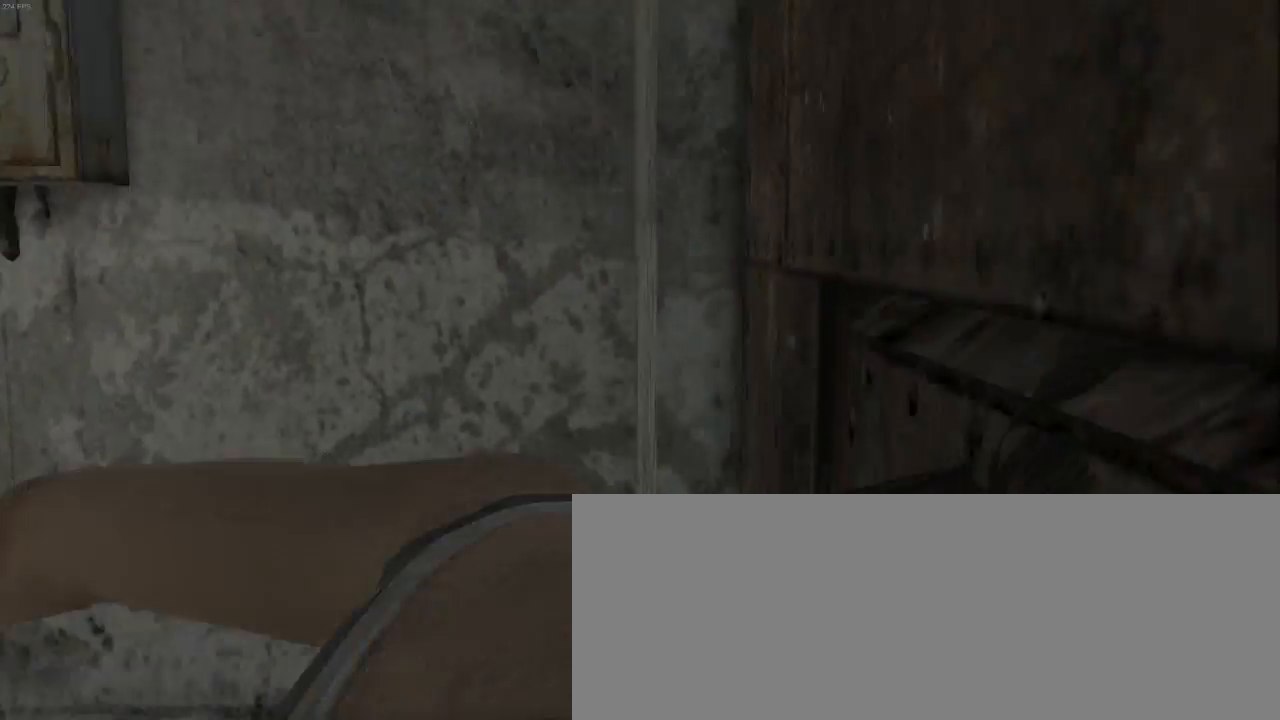
{"keys": ["z"], "mouse": ["right"], "events": [[233, "s", "up"], [366, "z", "down"]]}
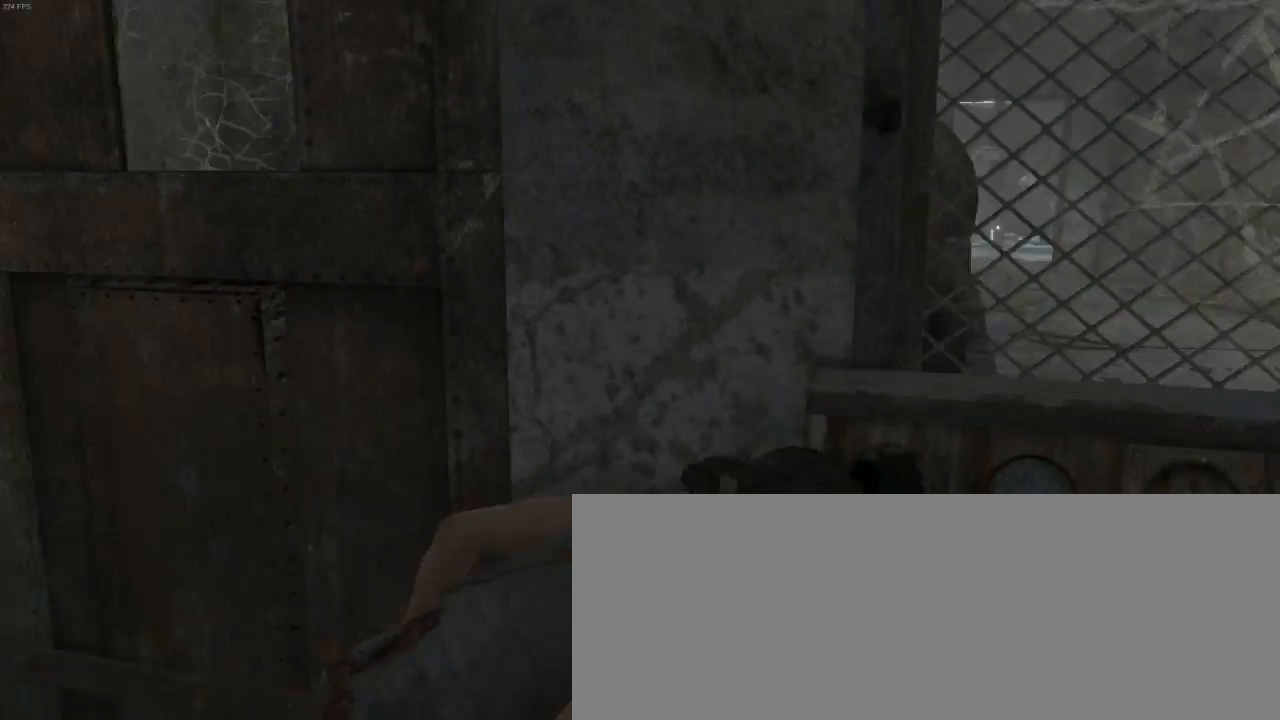
{"keys": ["d", "z"], "mouse": ["right"], "events": [[66, "z", "up"], [333, "z", "down"], [466, "d", "down"]]}
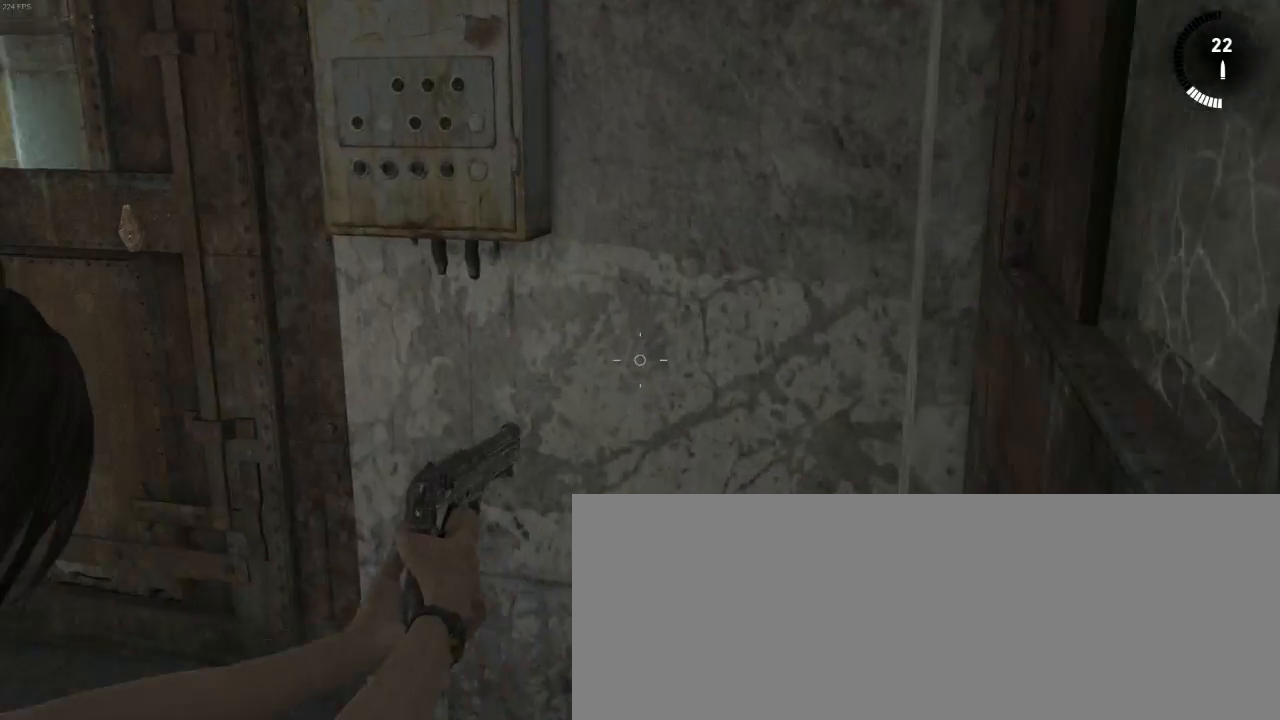
{"keys": ["q", "s"], "mouse": ["right"], "events": [[33, "z", "up"], [166, "d", "up"], [166, "s", "down"], [333, "q", "down"]]}
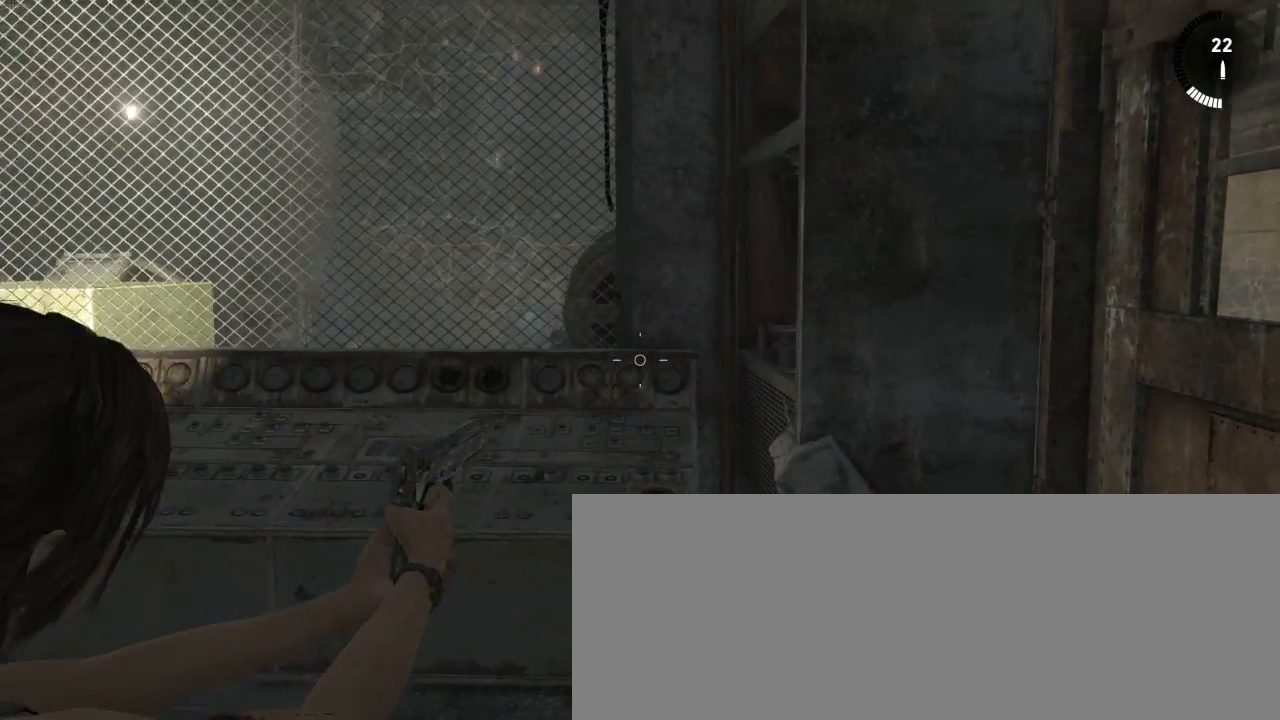
{"keys": ["s", "shift"], "mouse": ["right"], "events": [[33, "q", "up"], [433, "shift", "down"]]}
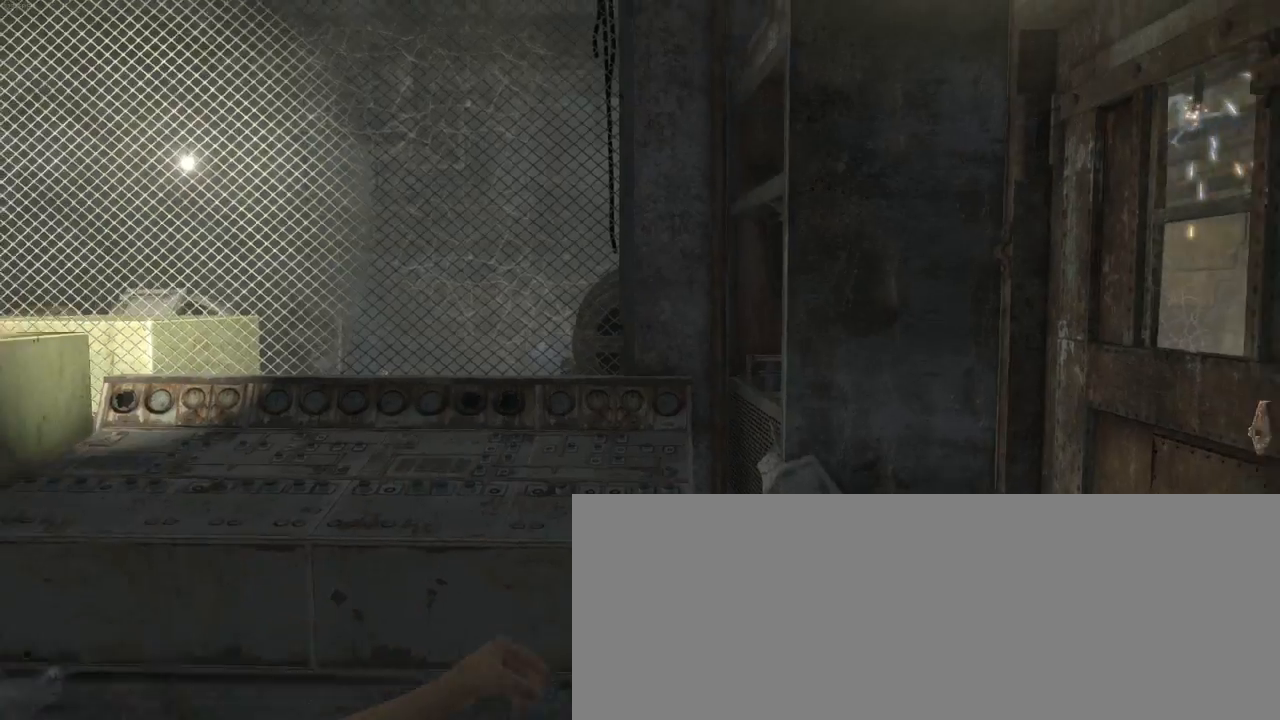
{"keys": ["s"], "mouse": ["right"], "events": [[33, "shift", "up"]]}
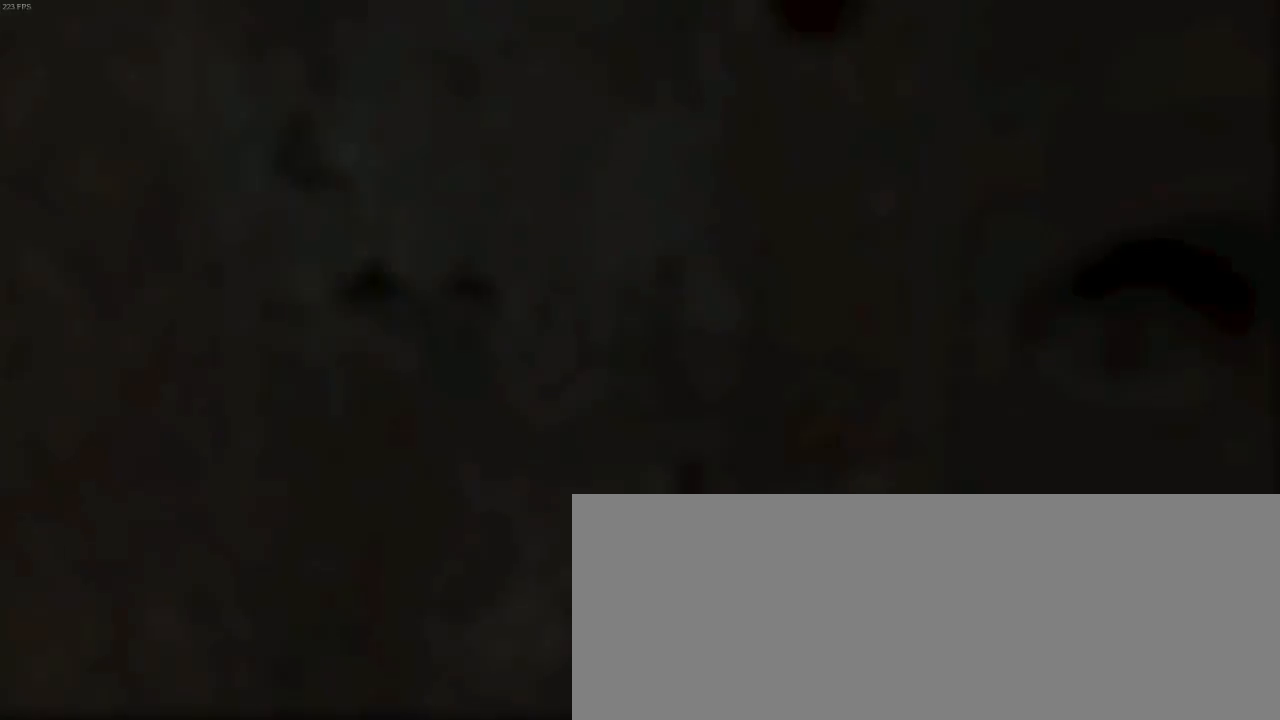
{"keys": [], "mouse": ["right"], "events": [[433, "s", "up"]]}
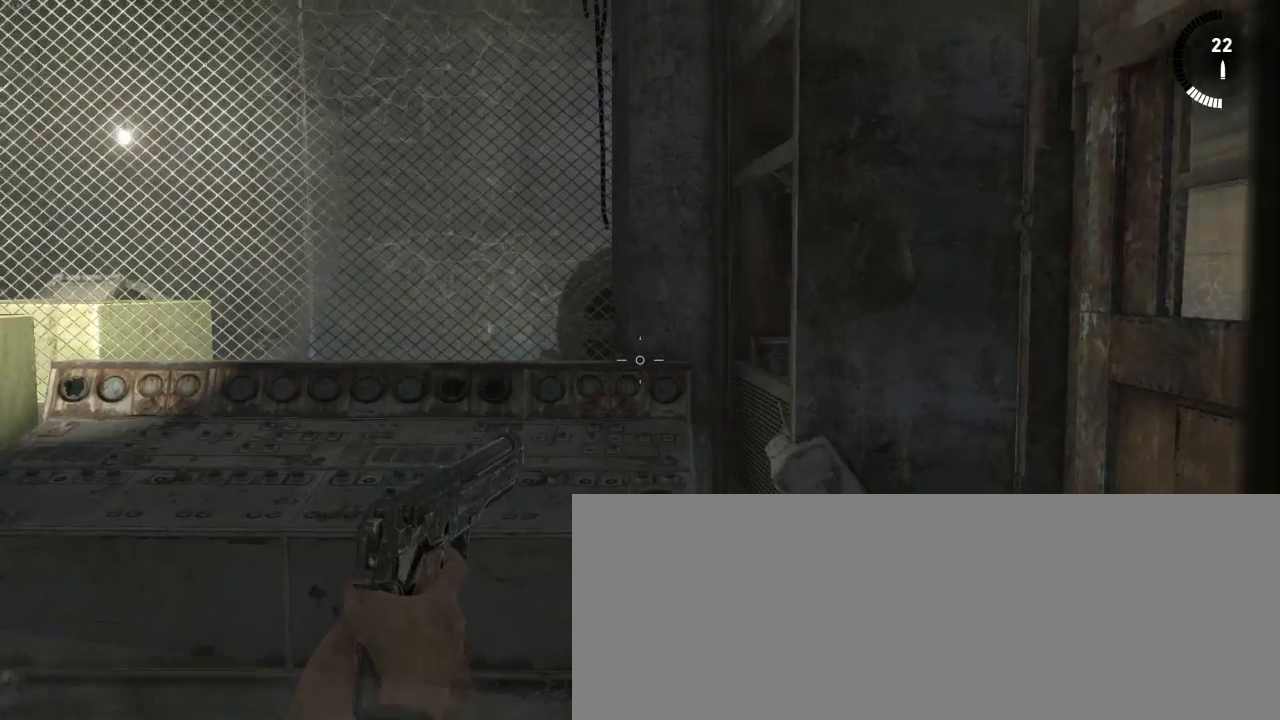
{"keys": [], "mouse": ["right"], "events": []}
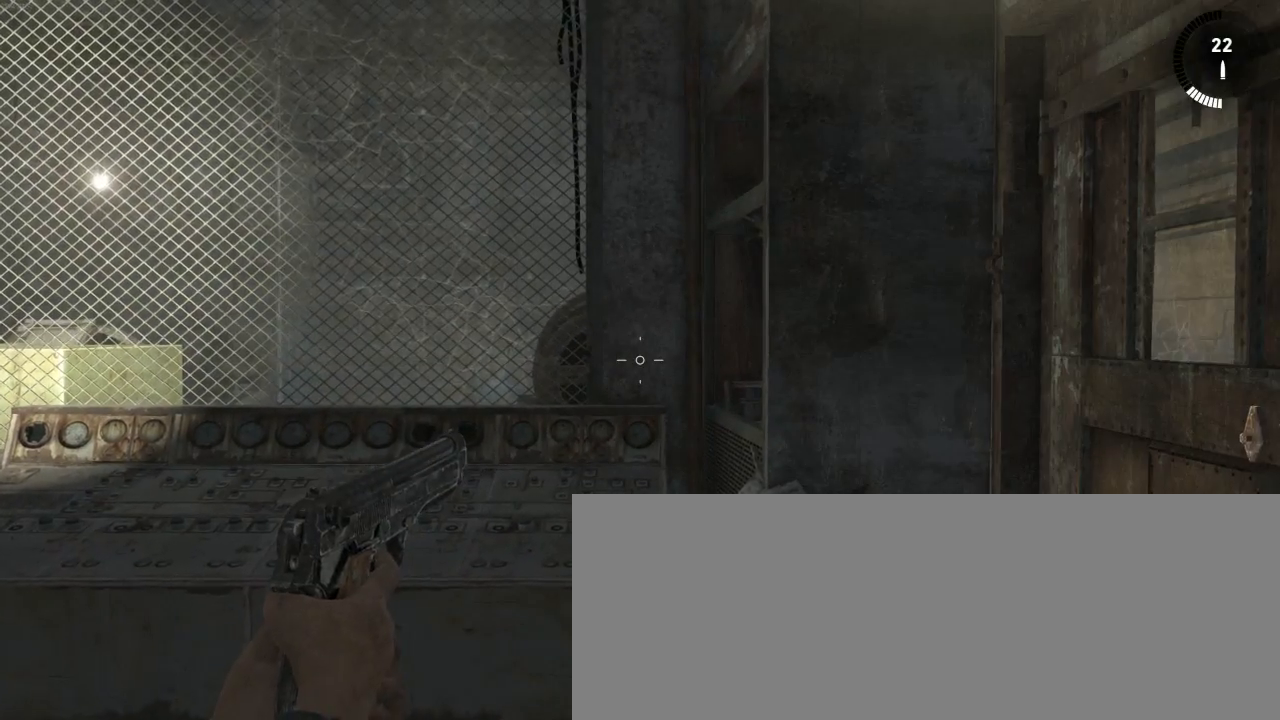
{"keys": [], "mouse": ["right"], "events": []}
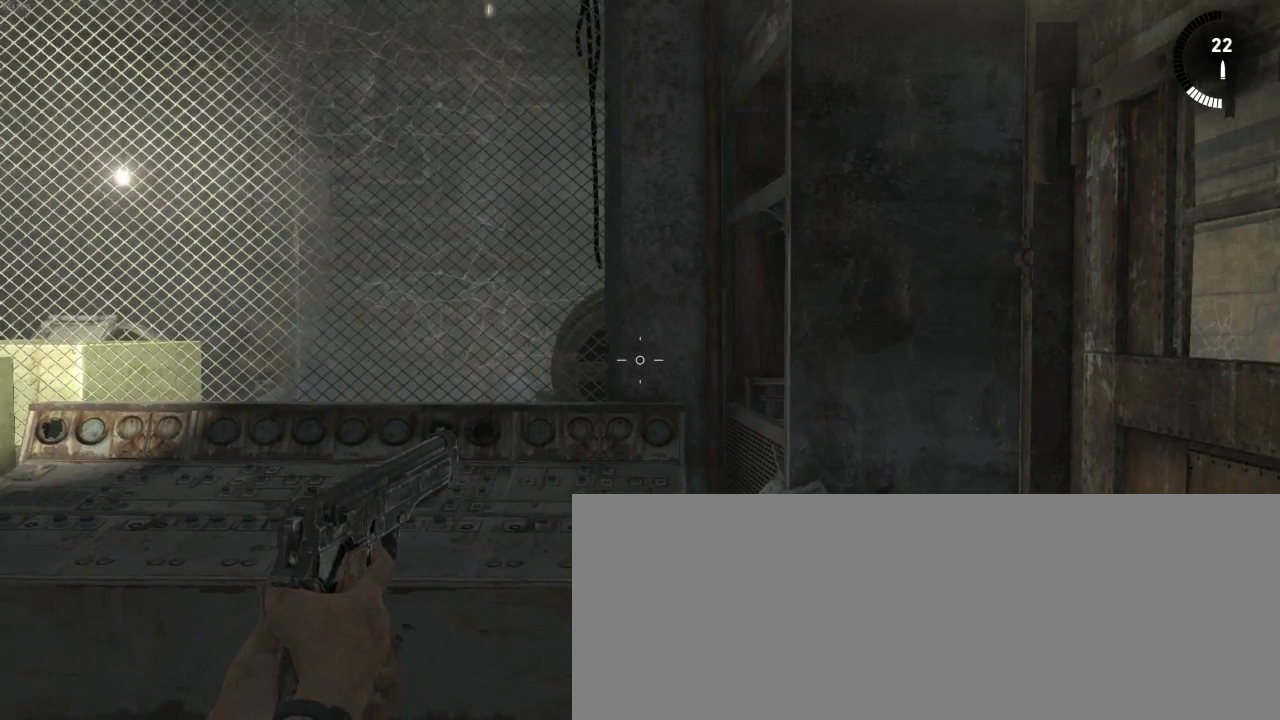
{"keys": ["s"], "mouse": ["right"], "events": [[233, "s", "down"], [300, "shift", "down"], [433, "shift", "up"]]}
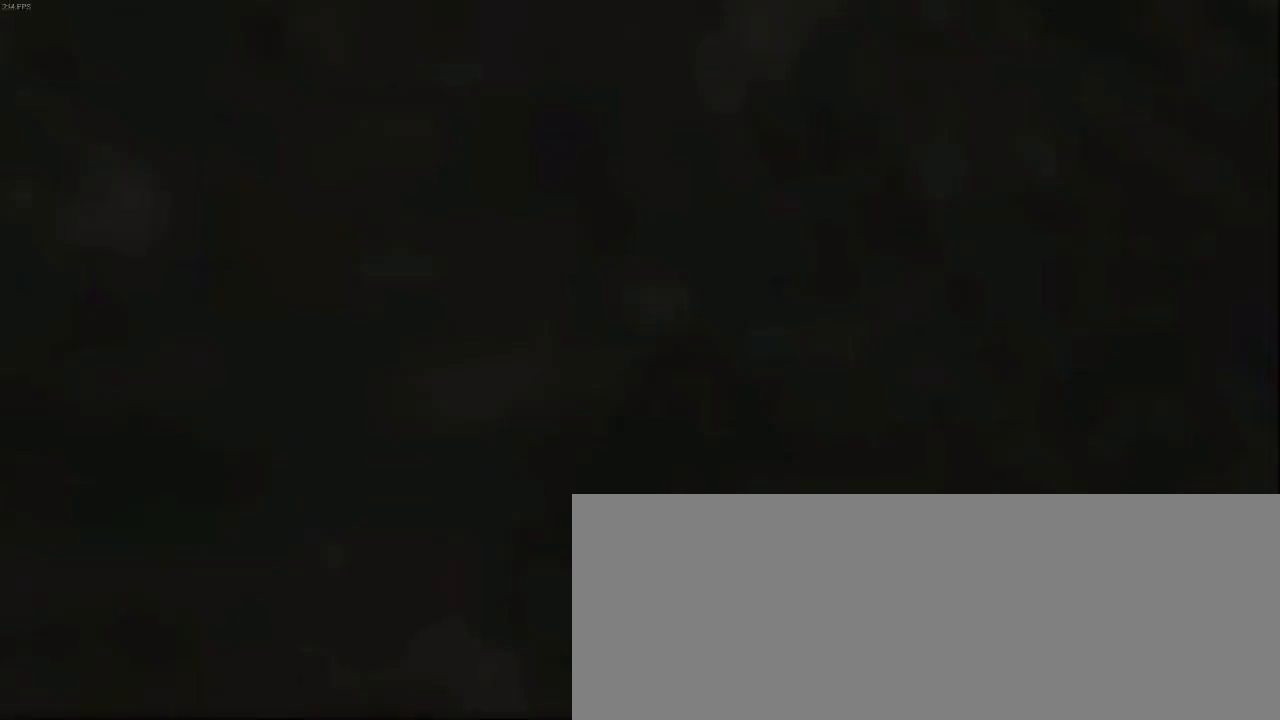
{"keys": ["s"], "mouse": ["right"], "events": []}
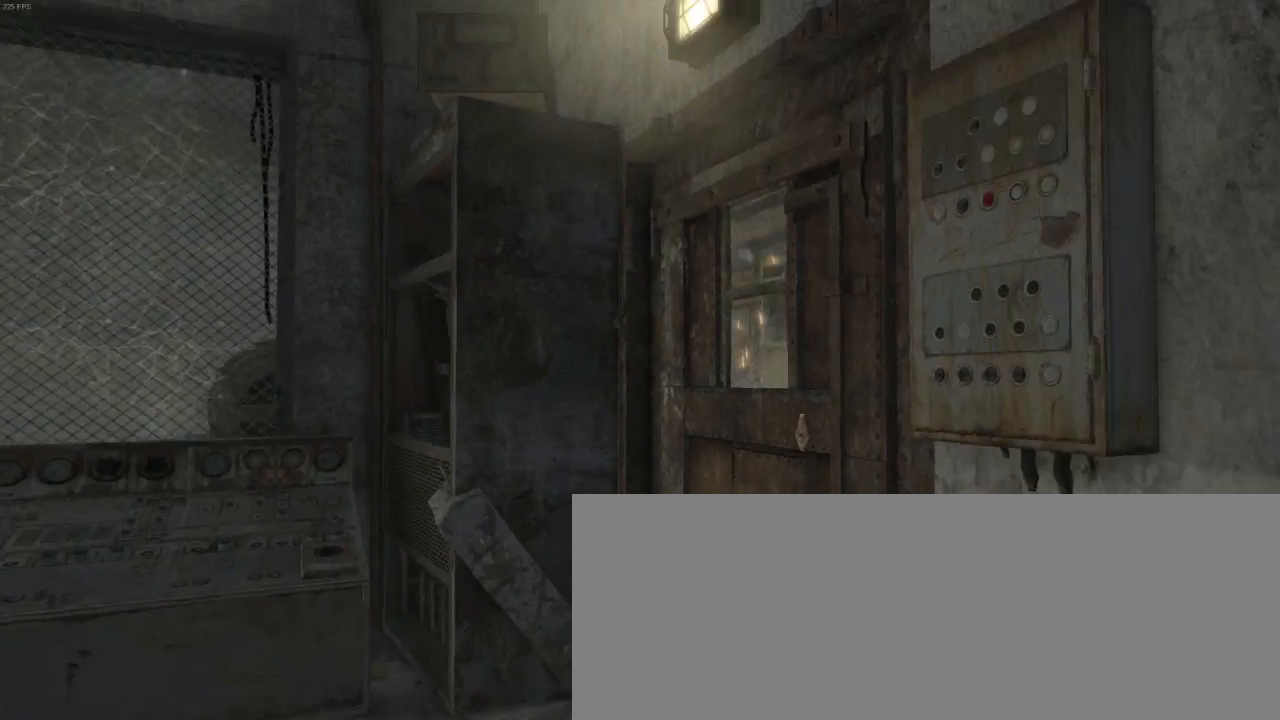
{"keys": [], "mouse": ["right"], "events": [[300, "s", "up"]]}
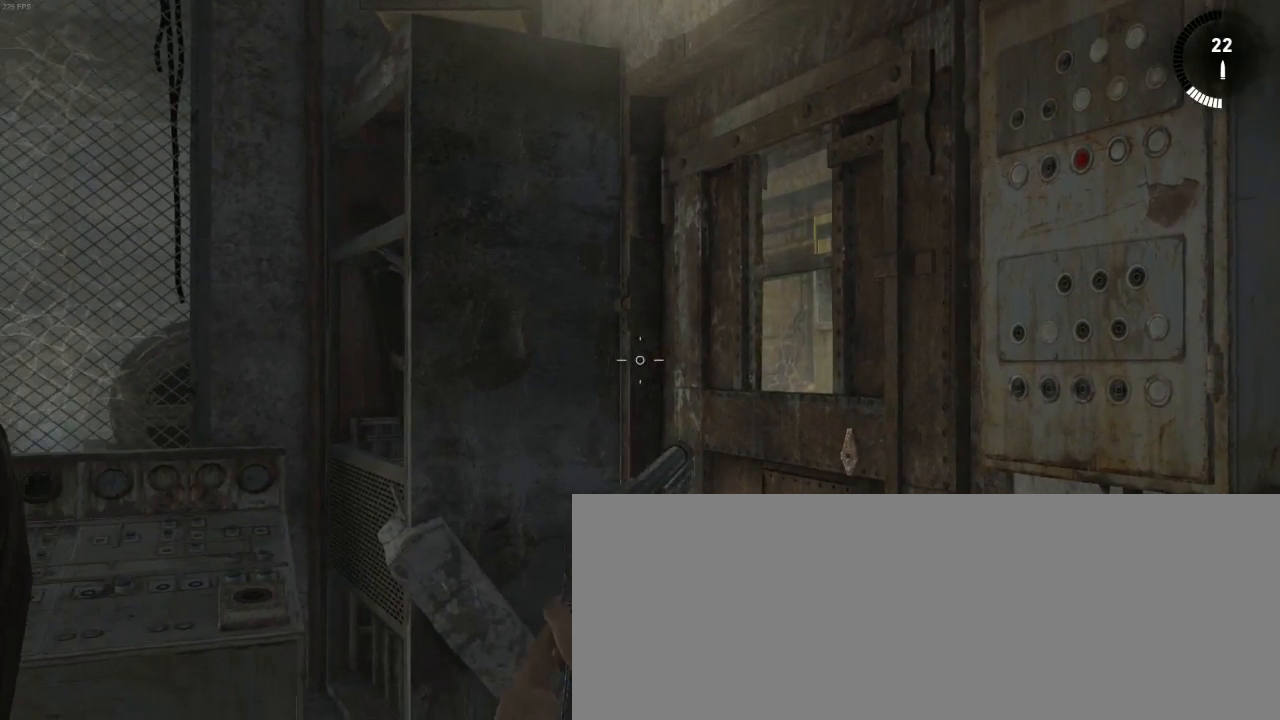
{"keys": [], "mouse": ["right"], "events": []}
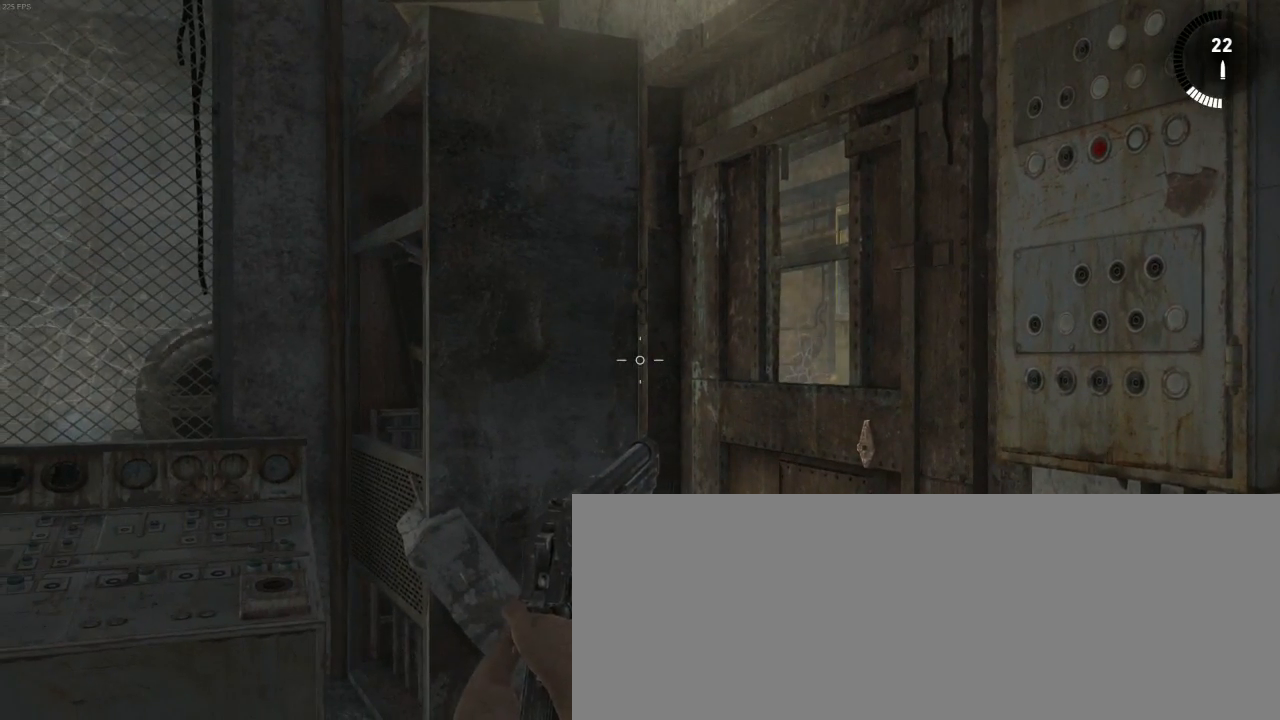
{"keys": [], "mouse": ["right"], "events": []}
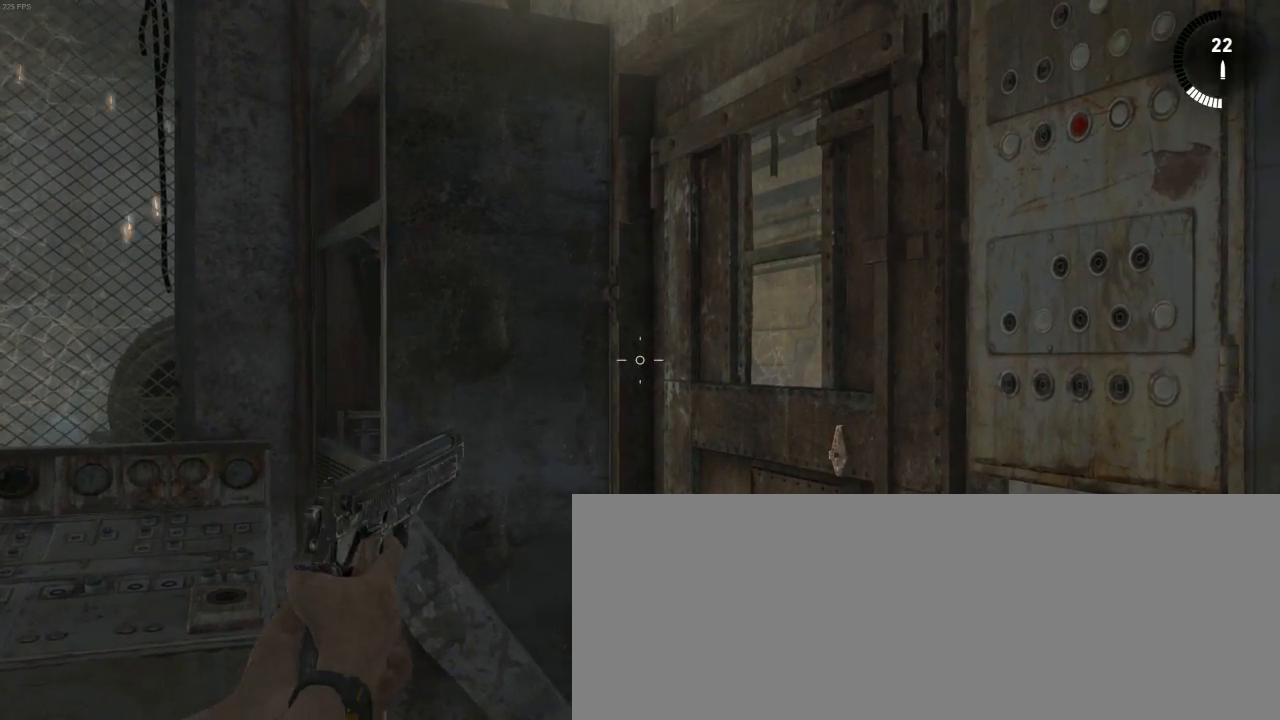
{"keys": [], "mouse": ["right"], "events": []}
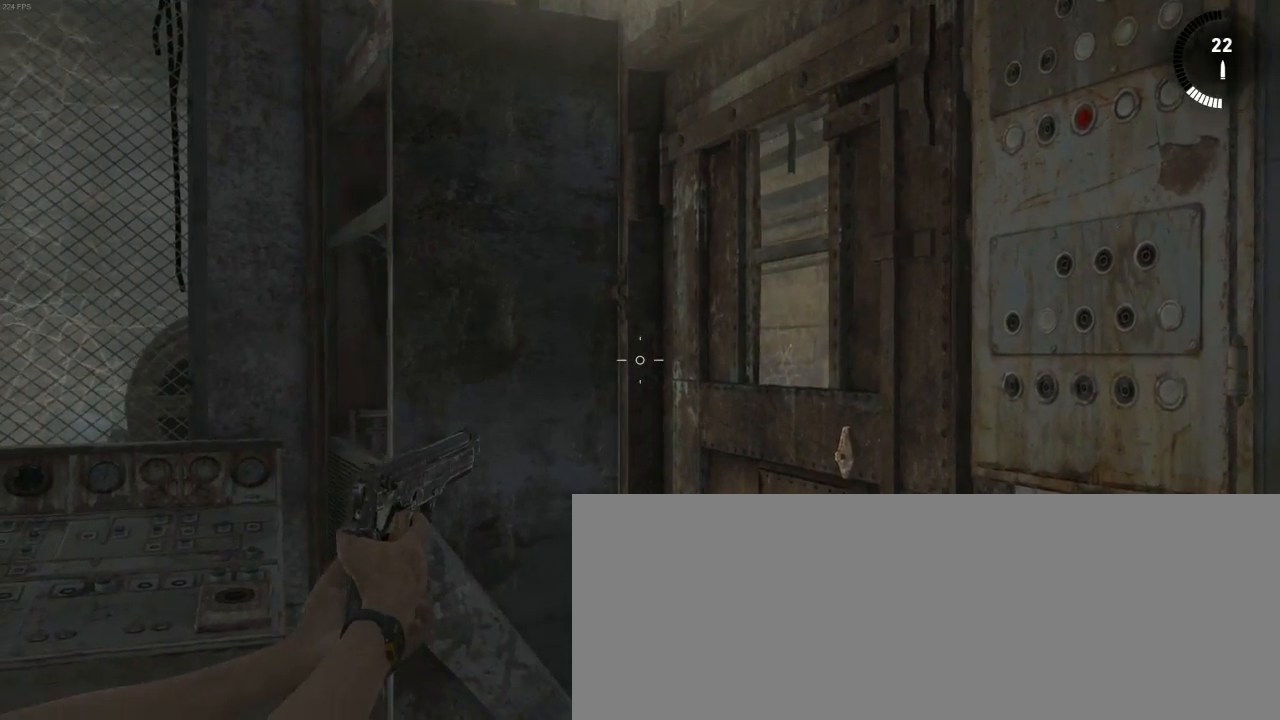
{"keys": [], "mouse": ["right"], "events": []}
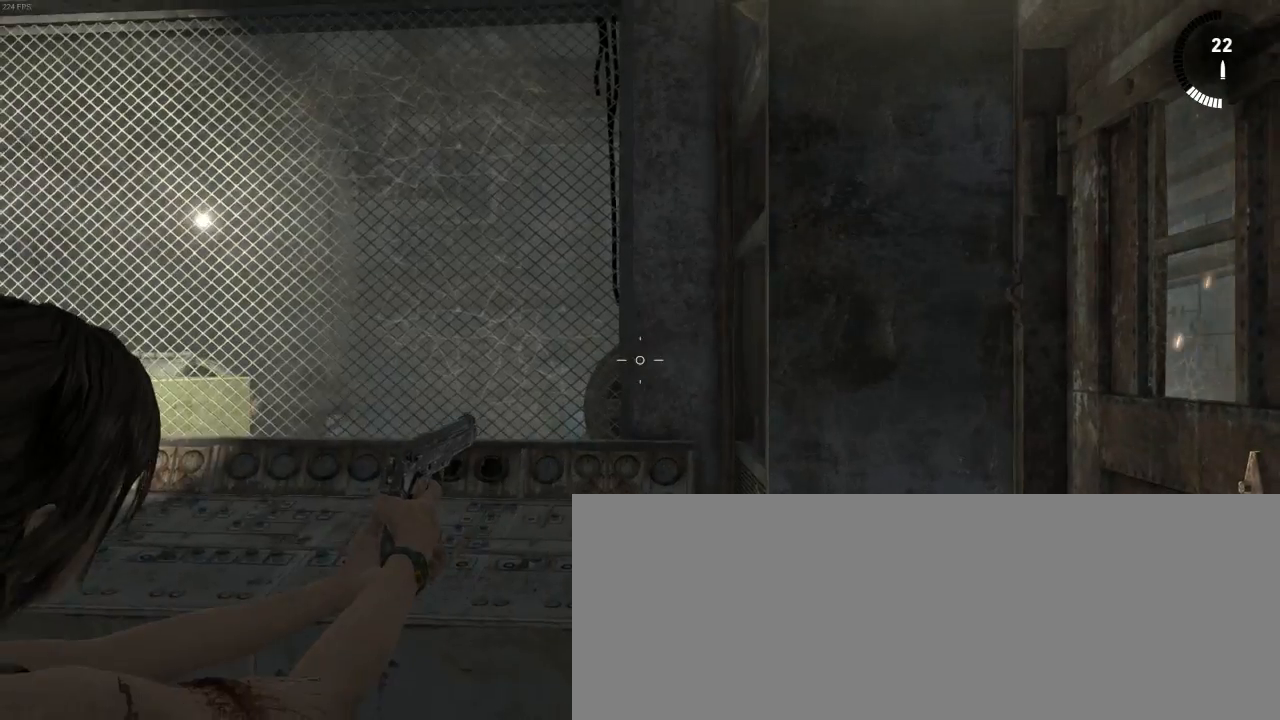
{"keys": ["s"], "mouse": ["right"], "events": [[133, "s", "down"], [166, "shift", "down"], [300, "shift", "up"]]}
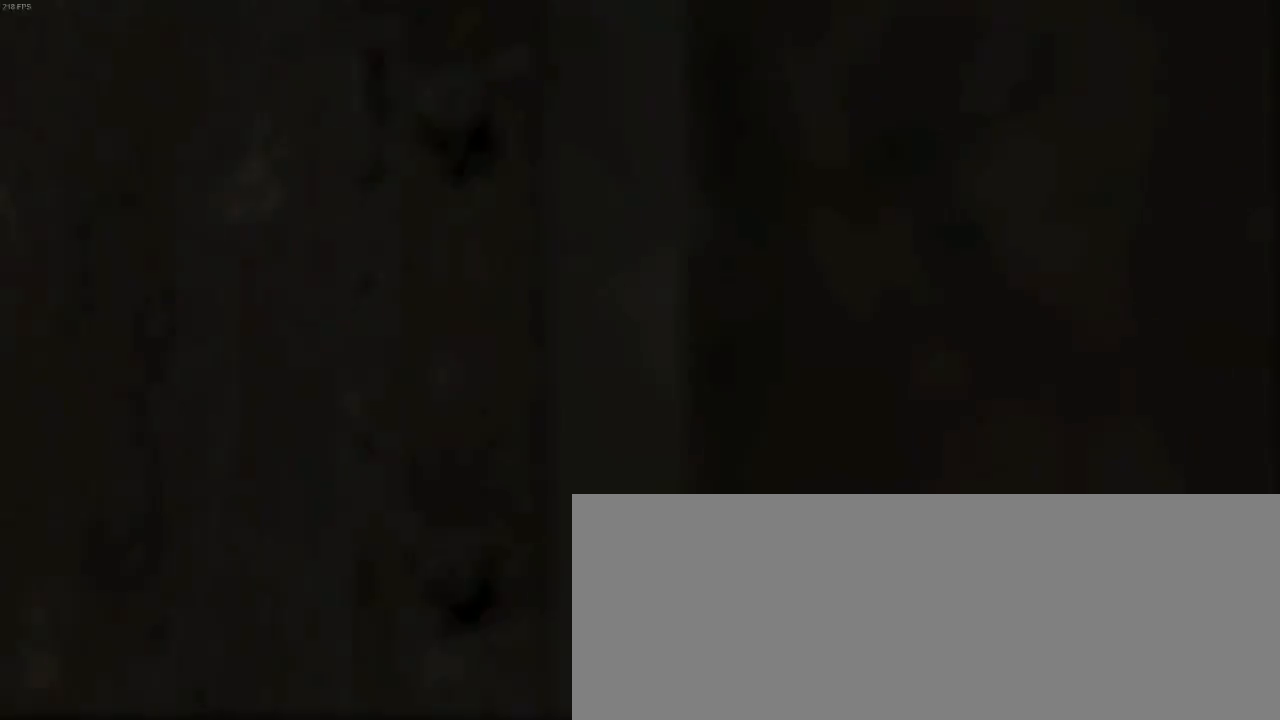
{"keys": ["s"], "mouse": ["right"], "events": []}
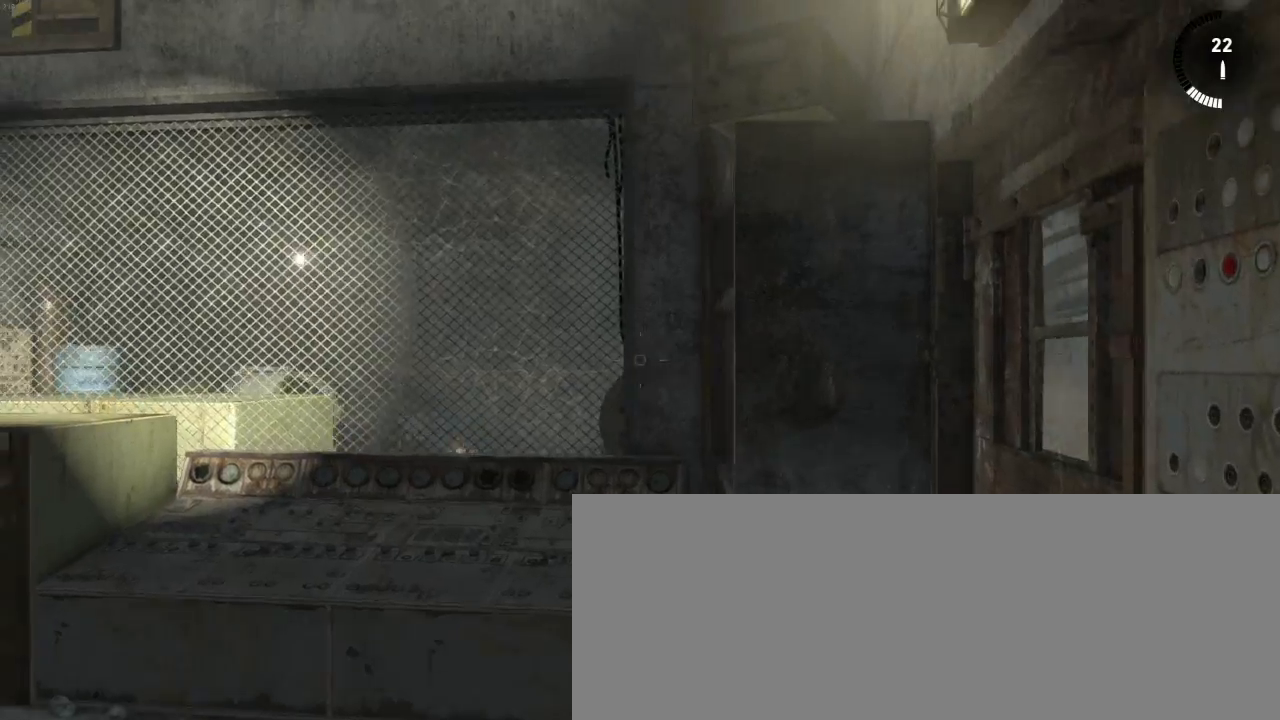
{"keys": [], "mouse": ["right"], "events": [[166, "s", "up"]]}
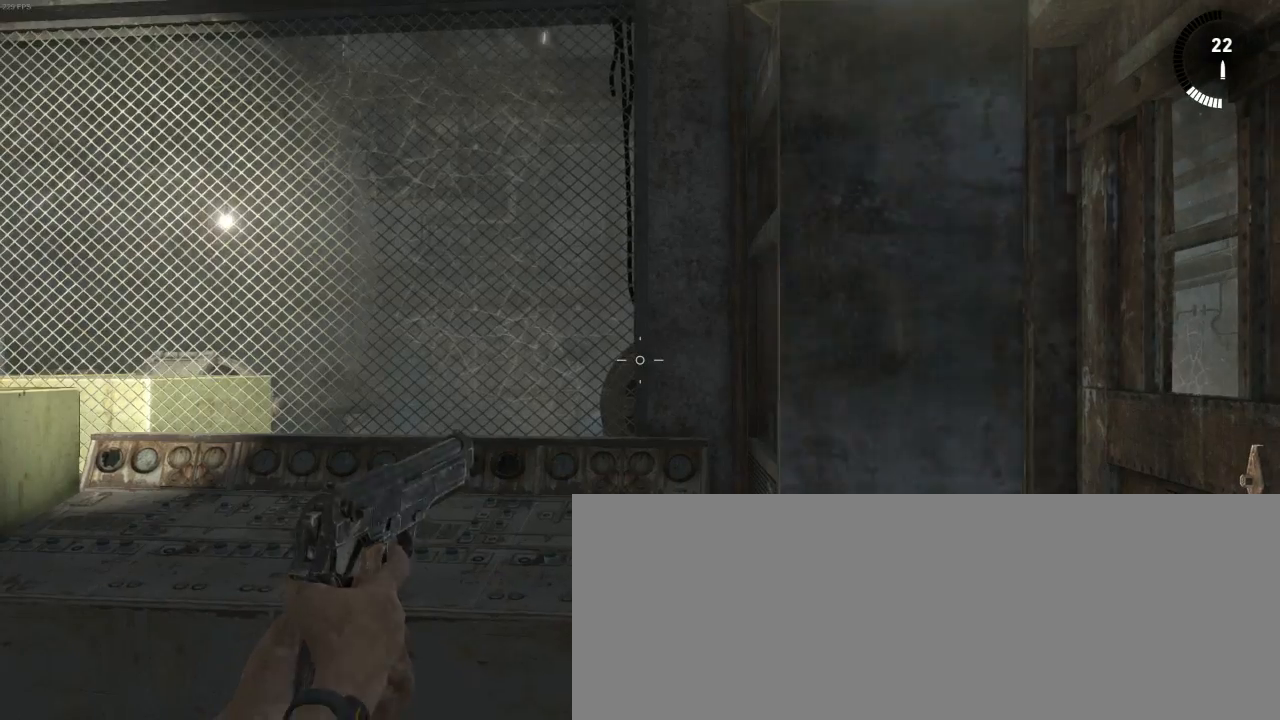
{"keys": [], "mouse": ["right"], "events": []}
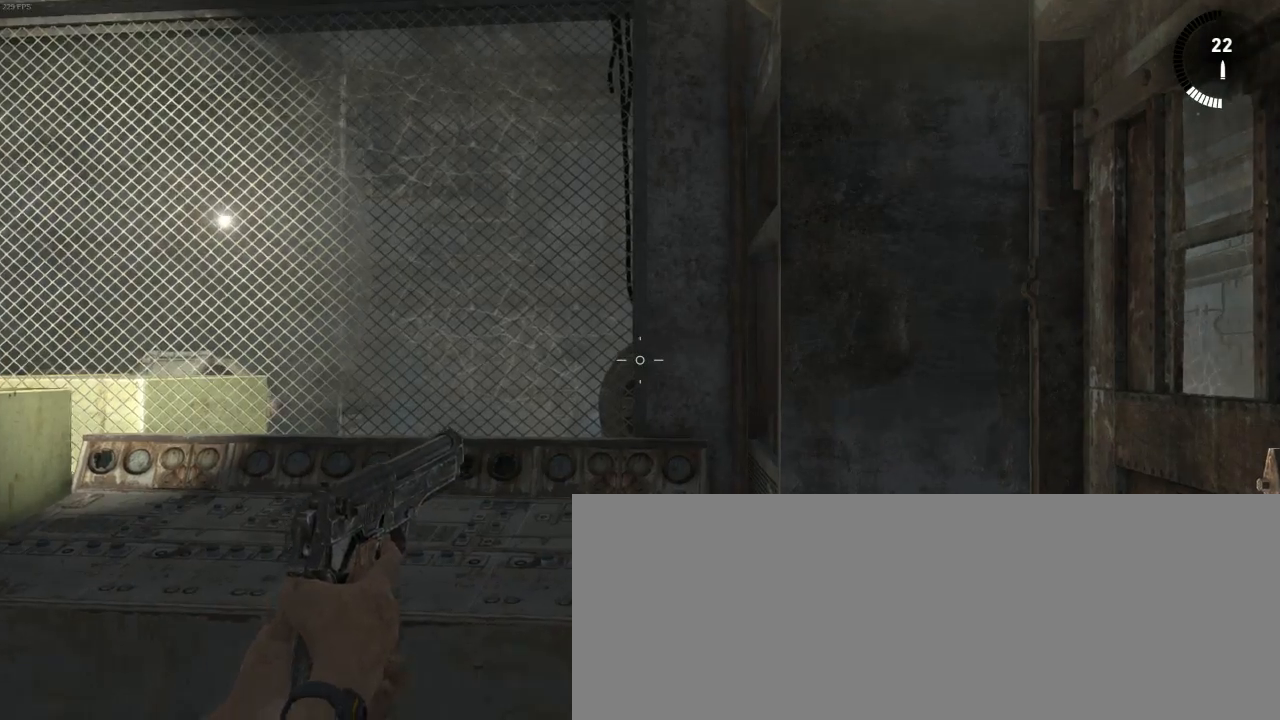
{"keys": [], "mouse": ["right"], "events": []}
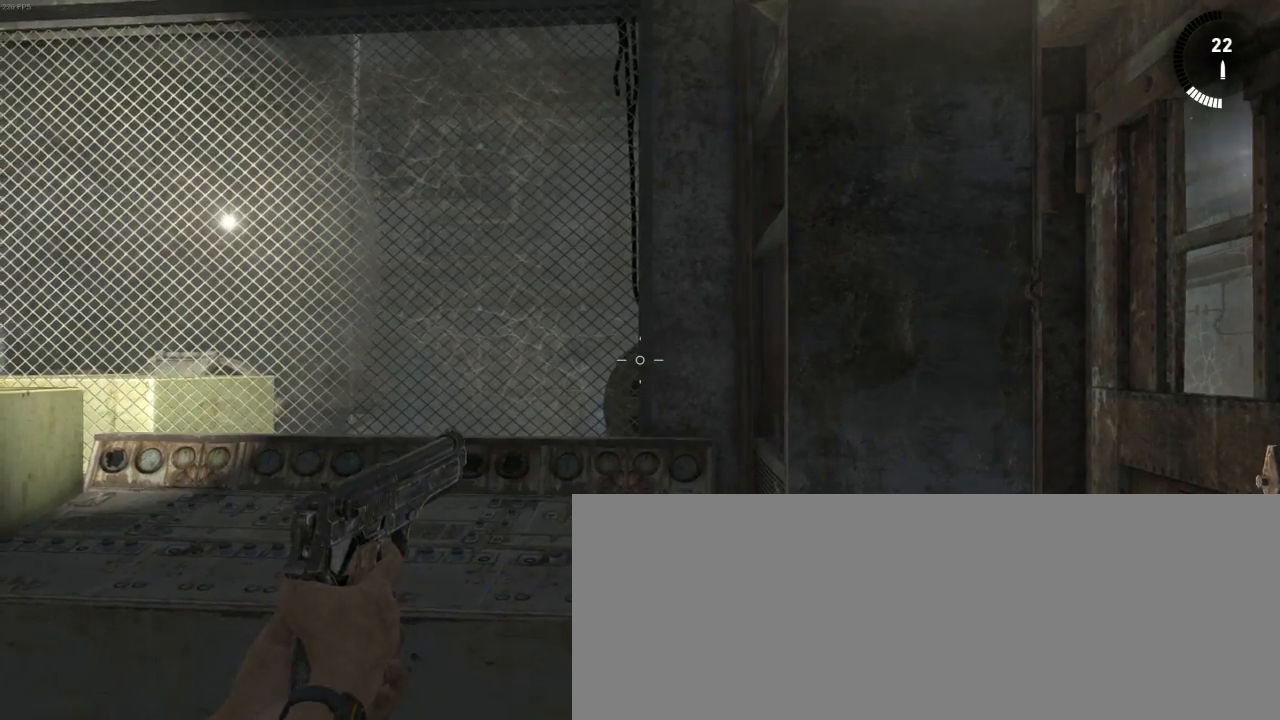
{"keys": ["f", "s"], "mouse": ["right"], "events": [[433, "f", "down"], [500, "s", "down"]]}
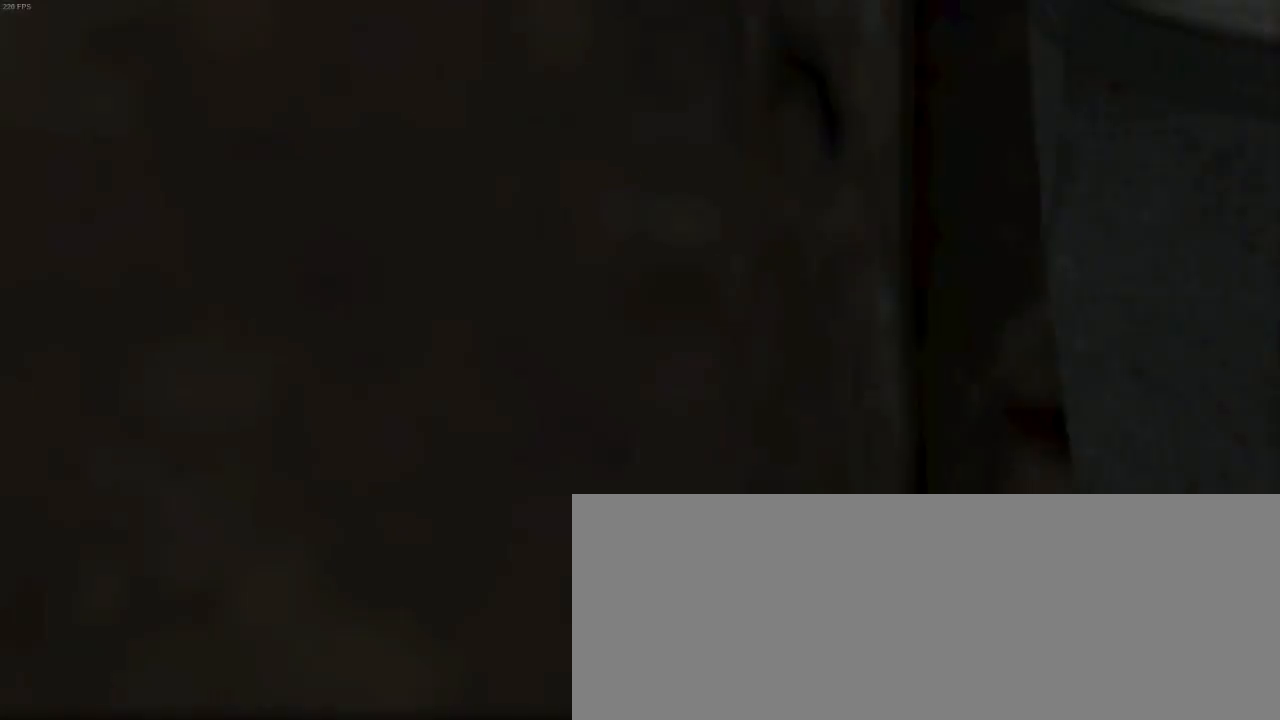
{"keys": [], "mouse": ["right"], "events": [[166, "f", "up"], [200, "s", "up"]]}
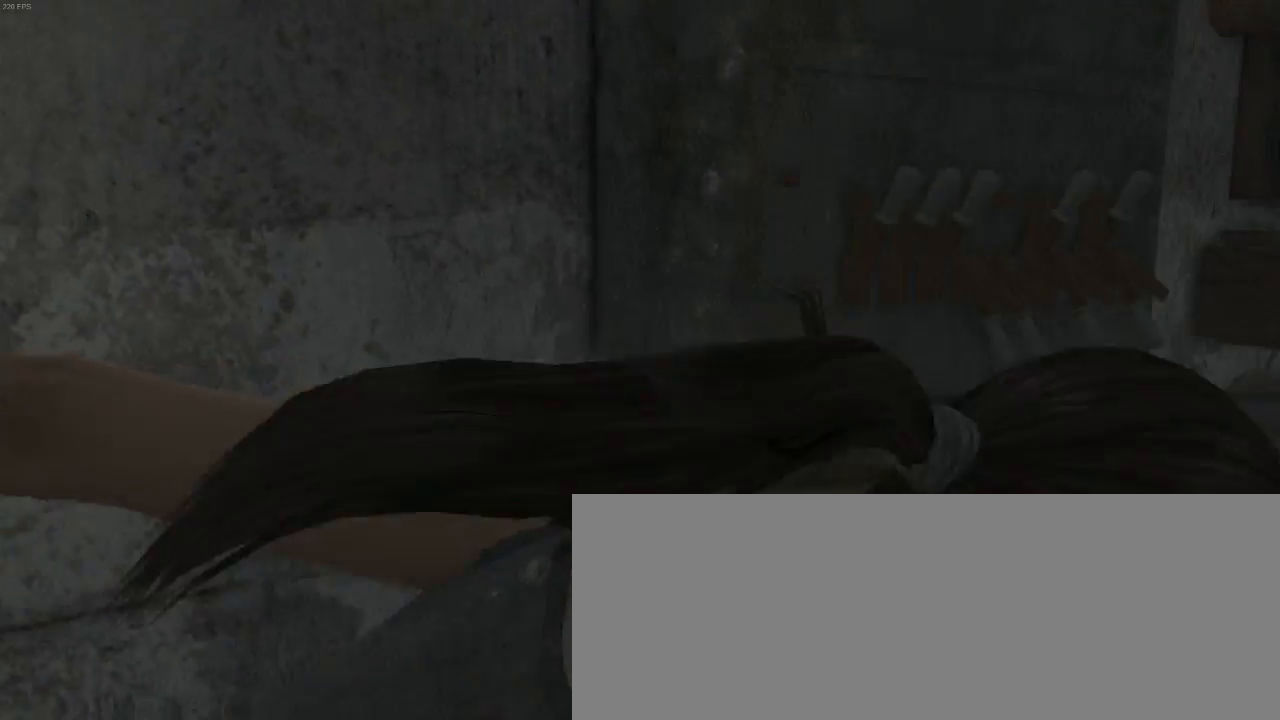
{"keys": ["z"], "mouse": ["right"], "events": [[266, "q", "down"], [400, "z", "down"], [500, "q", "up"]]}
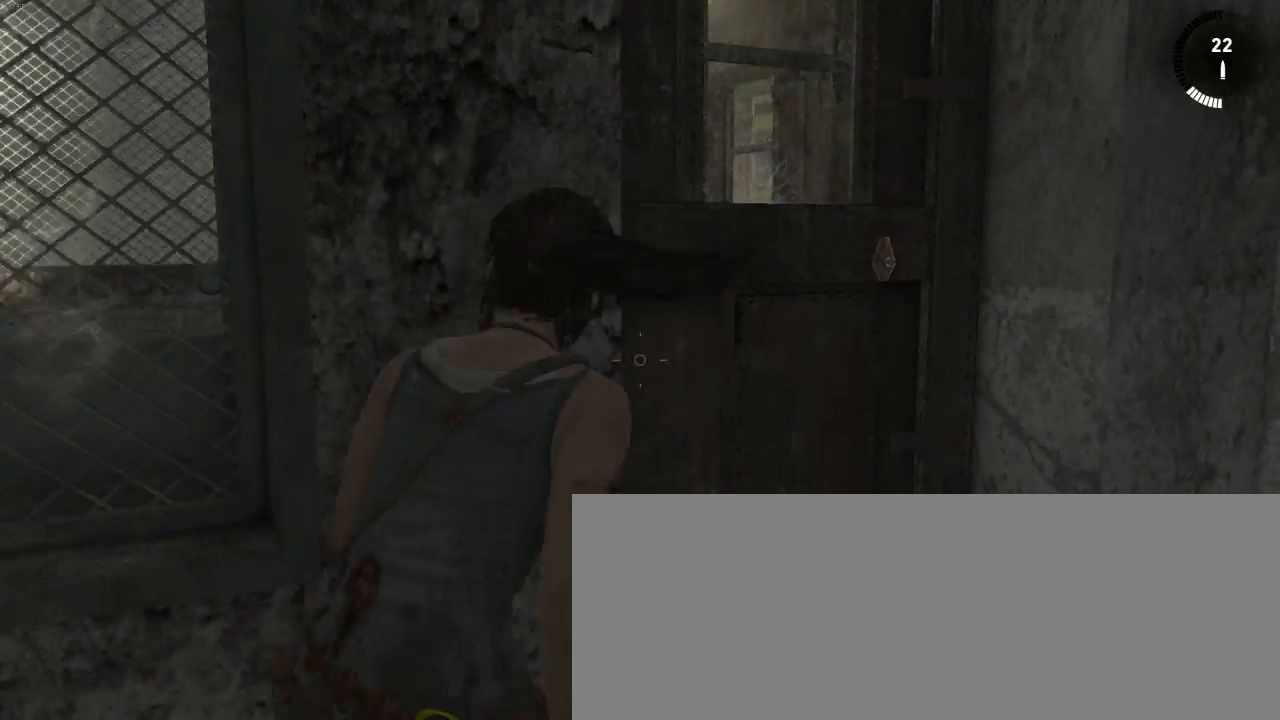
{"keys": ["z"], "mouse": [], "events": [[33, "z", "up"], [233, "mouse_right", "up"], [400, "z", "down"]]}